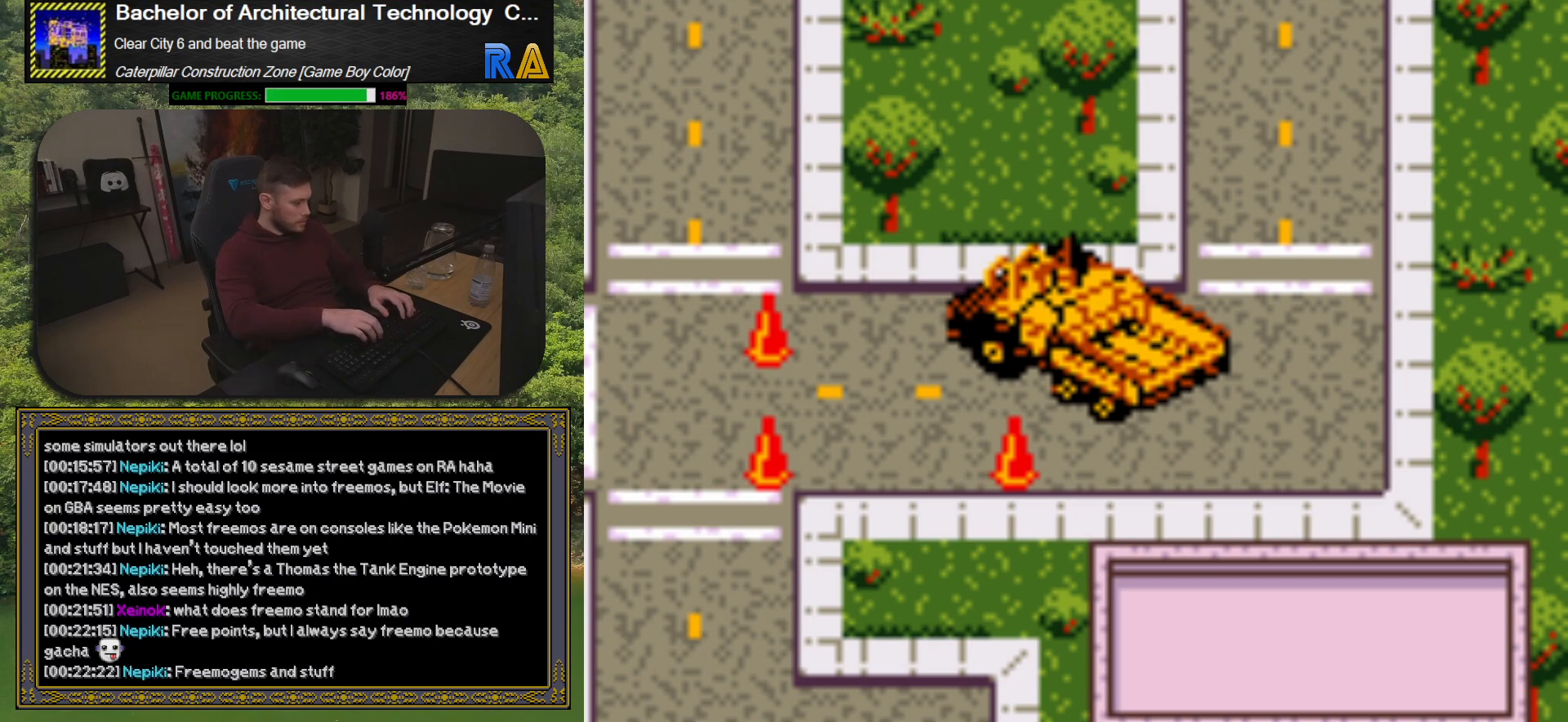
Gameplay with a controller (Xbox layout); each line is a JSON object with the inputs held at the frame after it. "events" lists button and stick changes between this image and that frame as [ms after this image, input, new state], when the widget could be followed in between. Not read: left_stick right_stick.
{"buttons": [], "events": []}
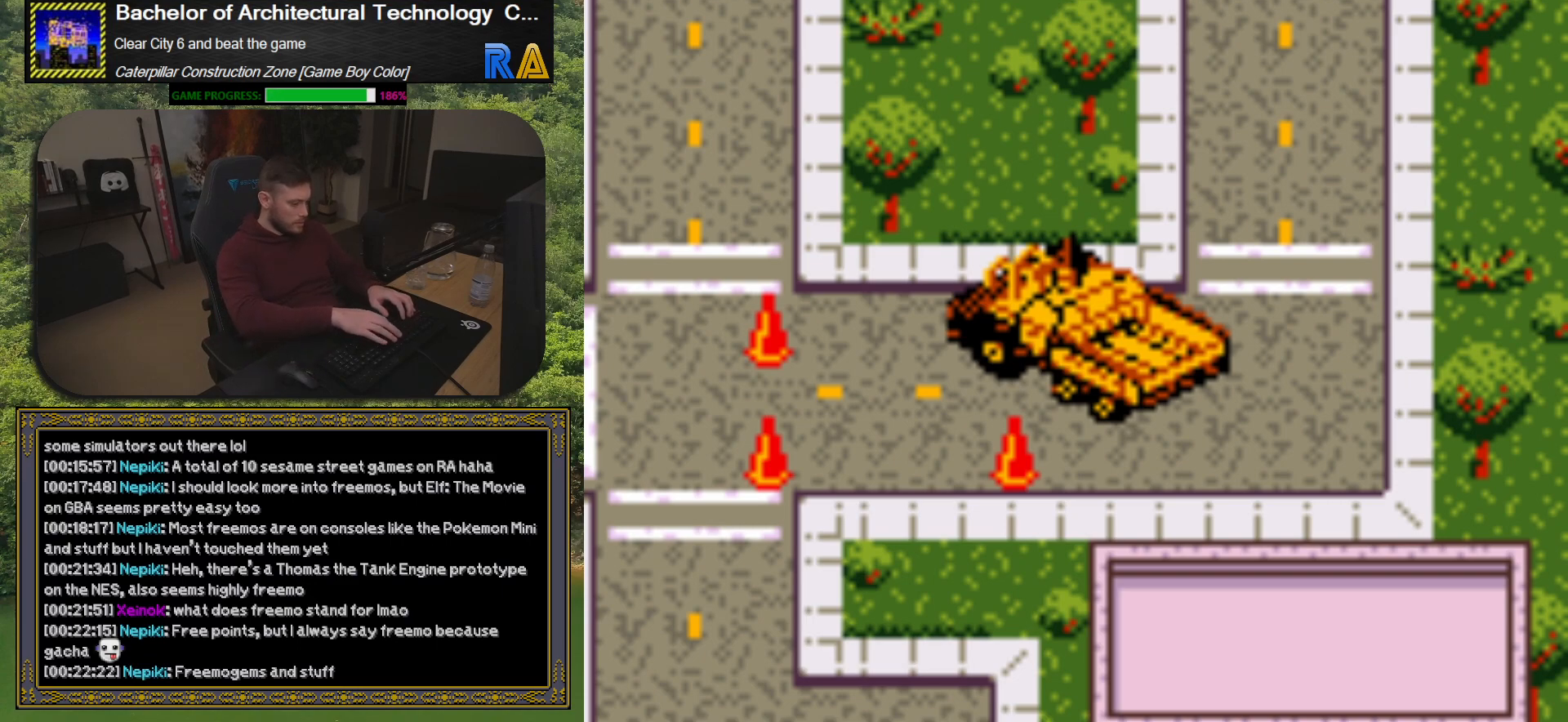
{"buttons": [], "events": []}
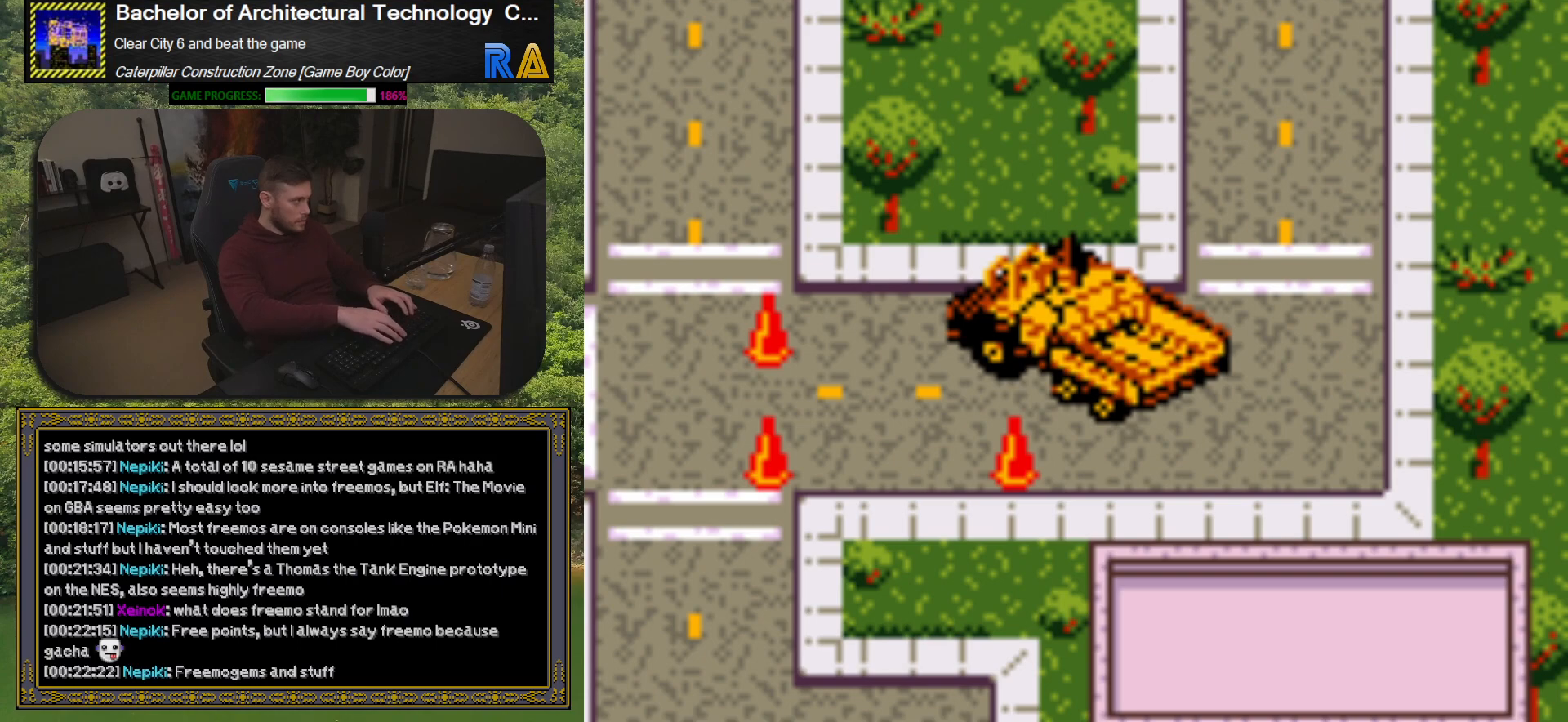
{"buttons": [], "events": []}
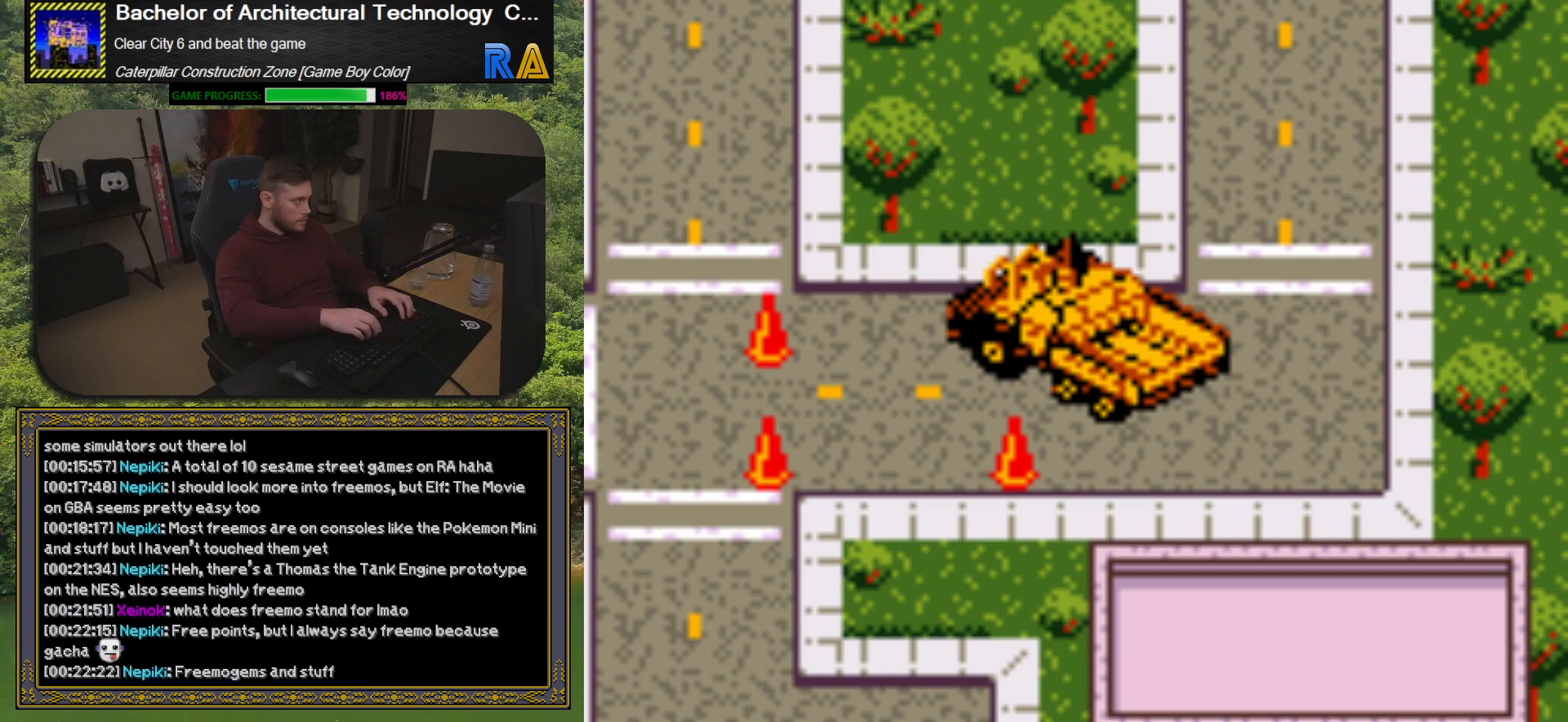
{"buttons": [], "events": []}
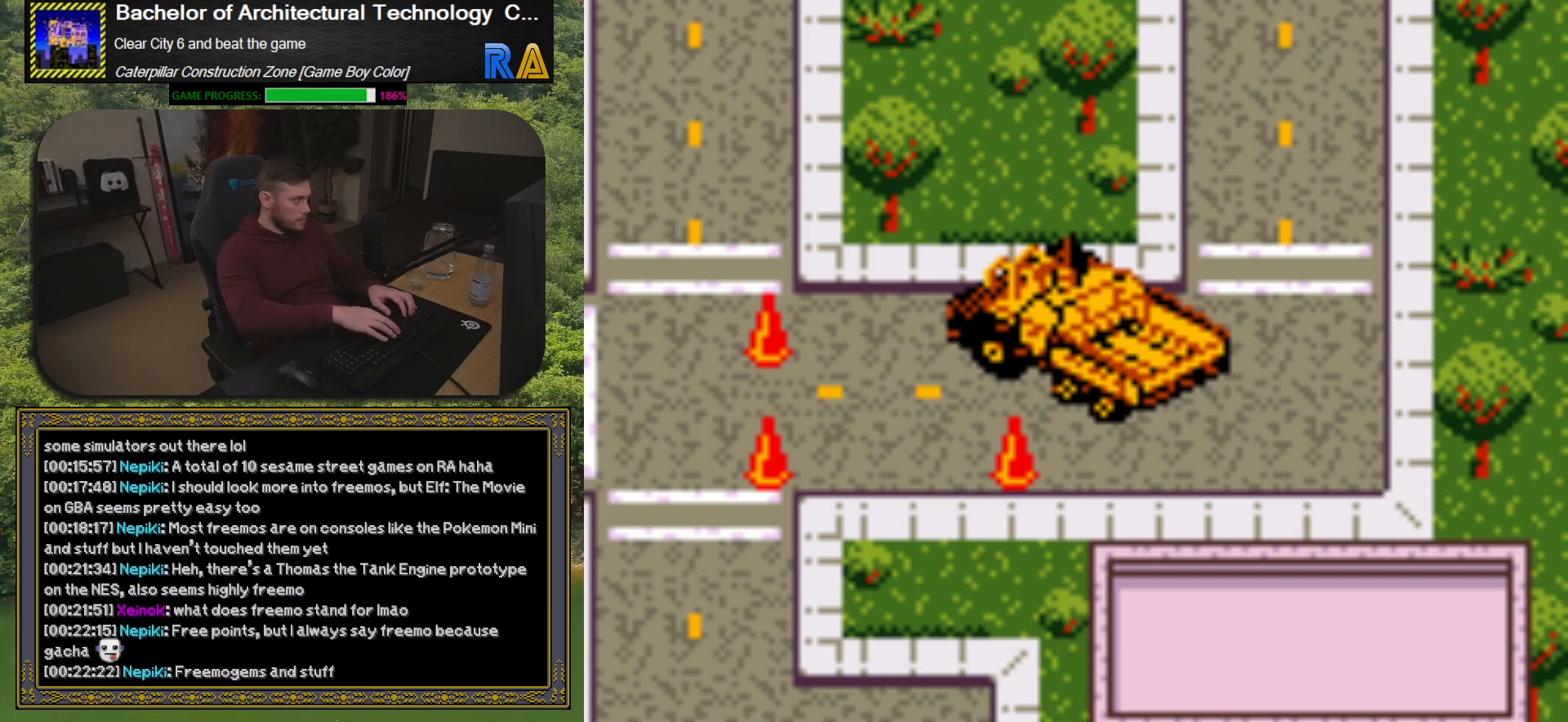
{"buttons": [], "events": []}
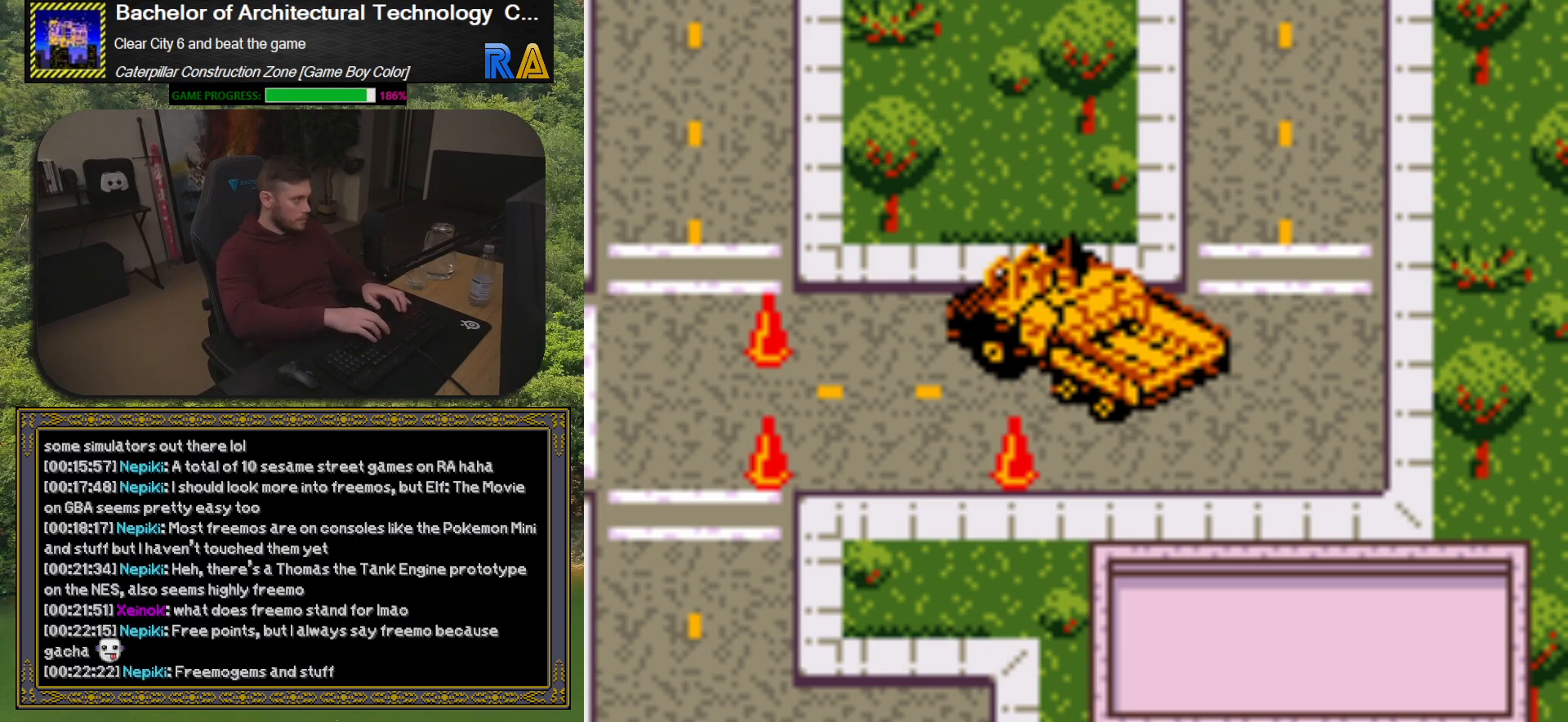
{"buttons": [], "events": []}
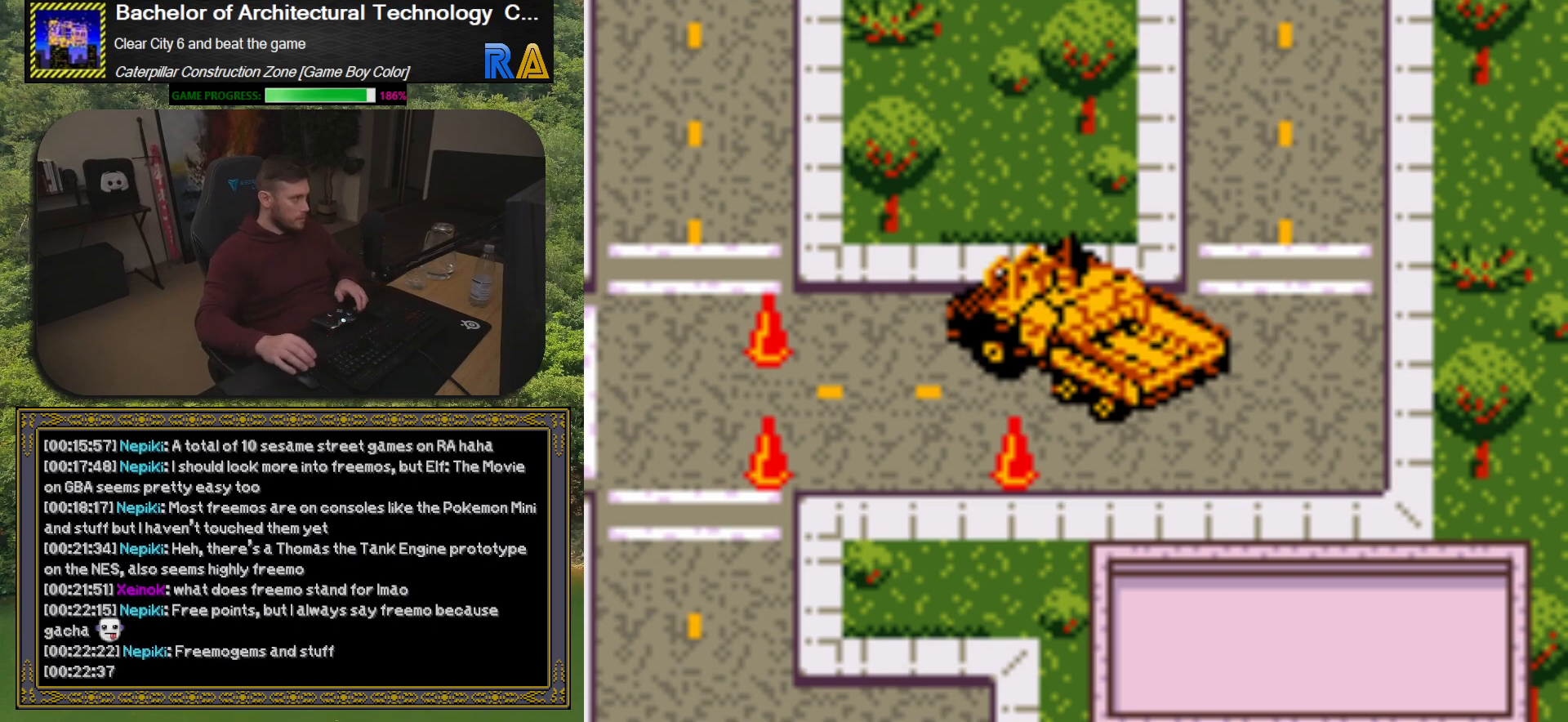
{"buttons": [], "events": []}
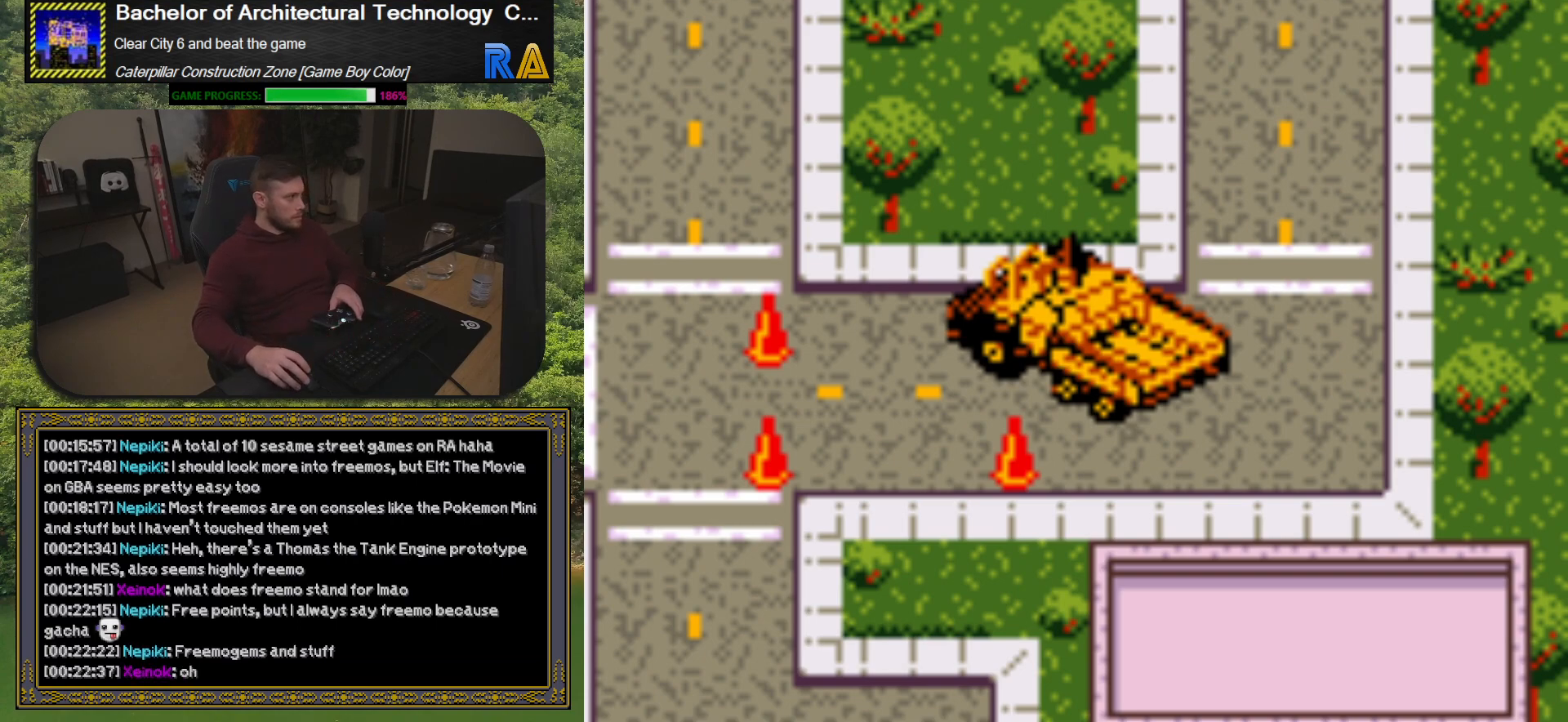
{"buttons": [], "events": []}
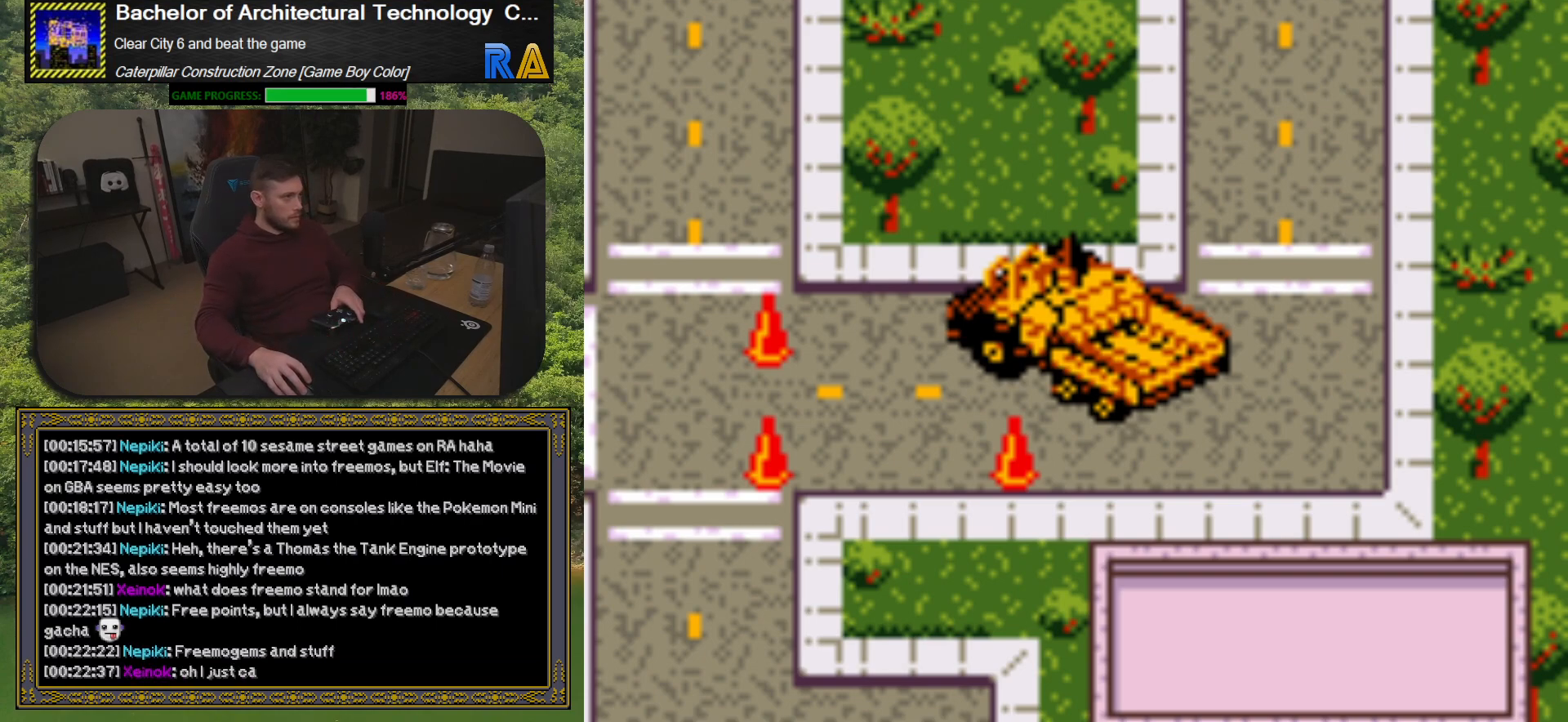
{"buttons": [], "events": []}
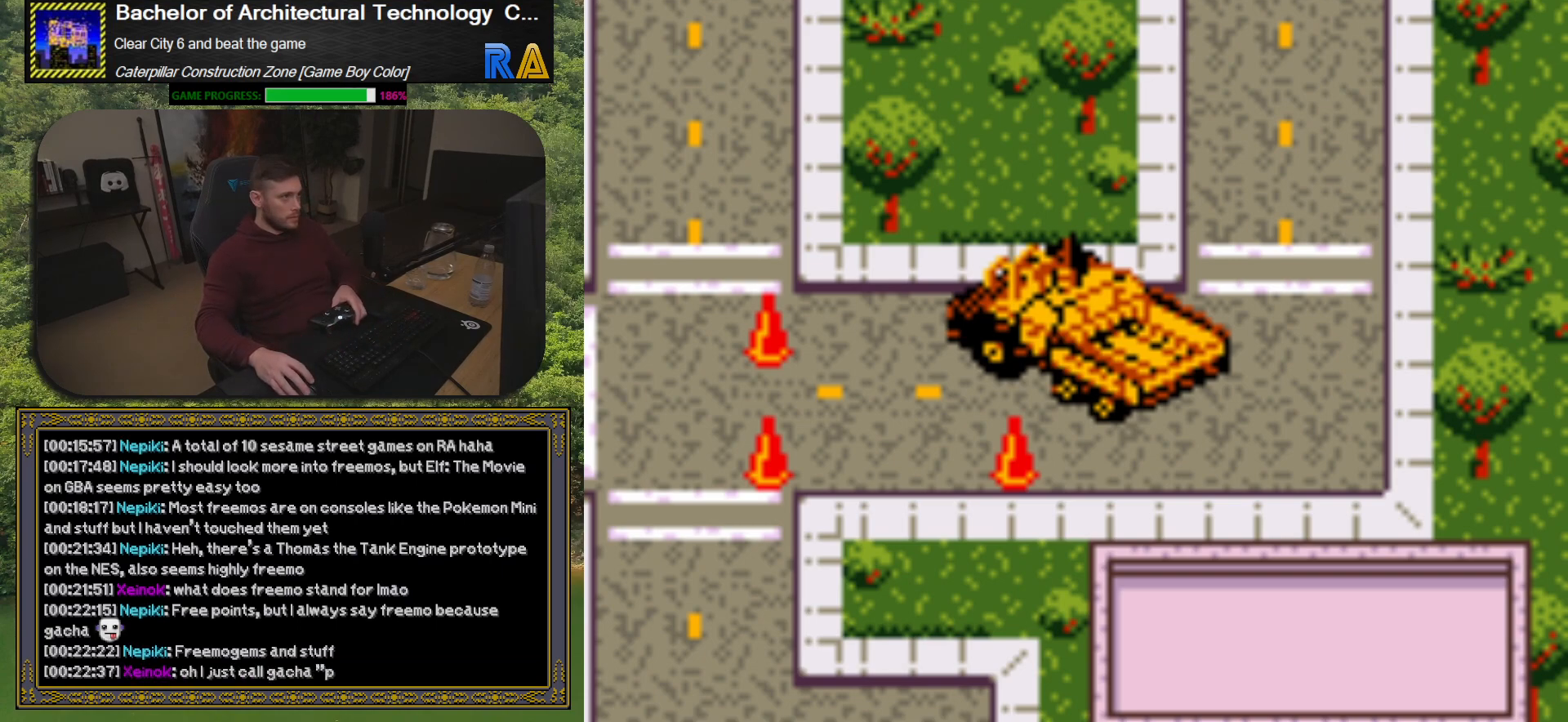
{"buttons": [], "events": []}
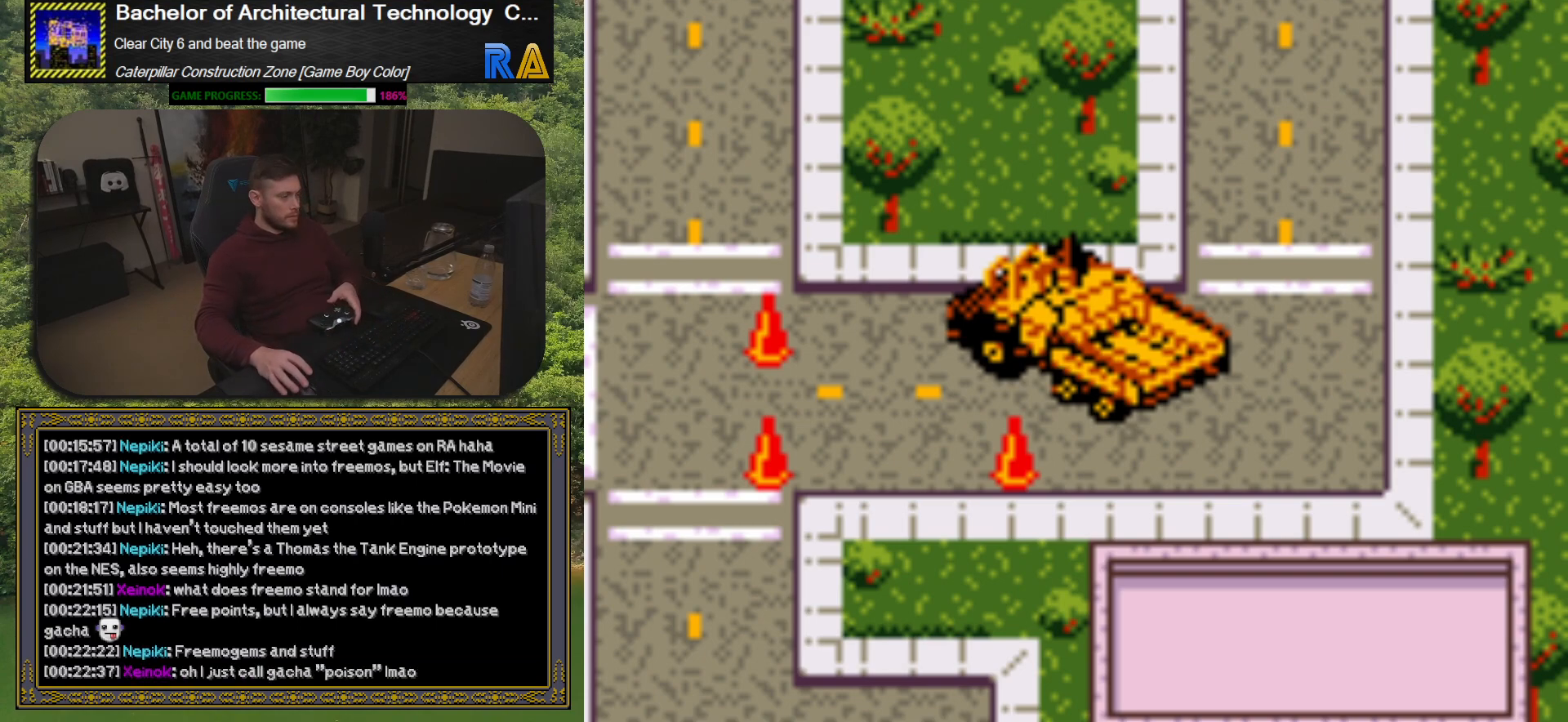
{"buttons": ["DPAD_LEFT"], "events": [[283, "DPAD_LEFT", "down"]]}
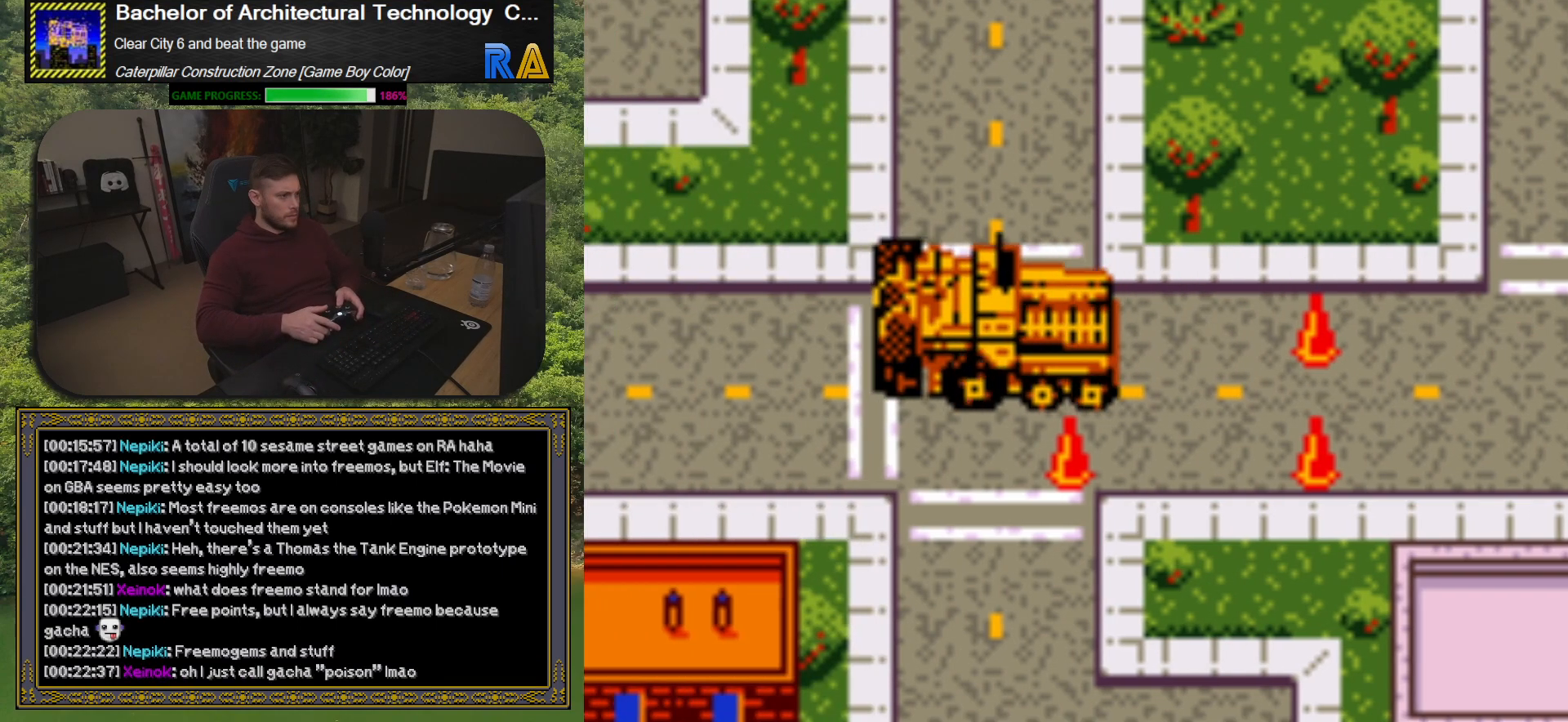
{"buttons": ["DPAD_LEFT"], "events": []}
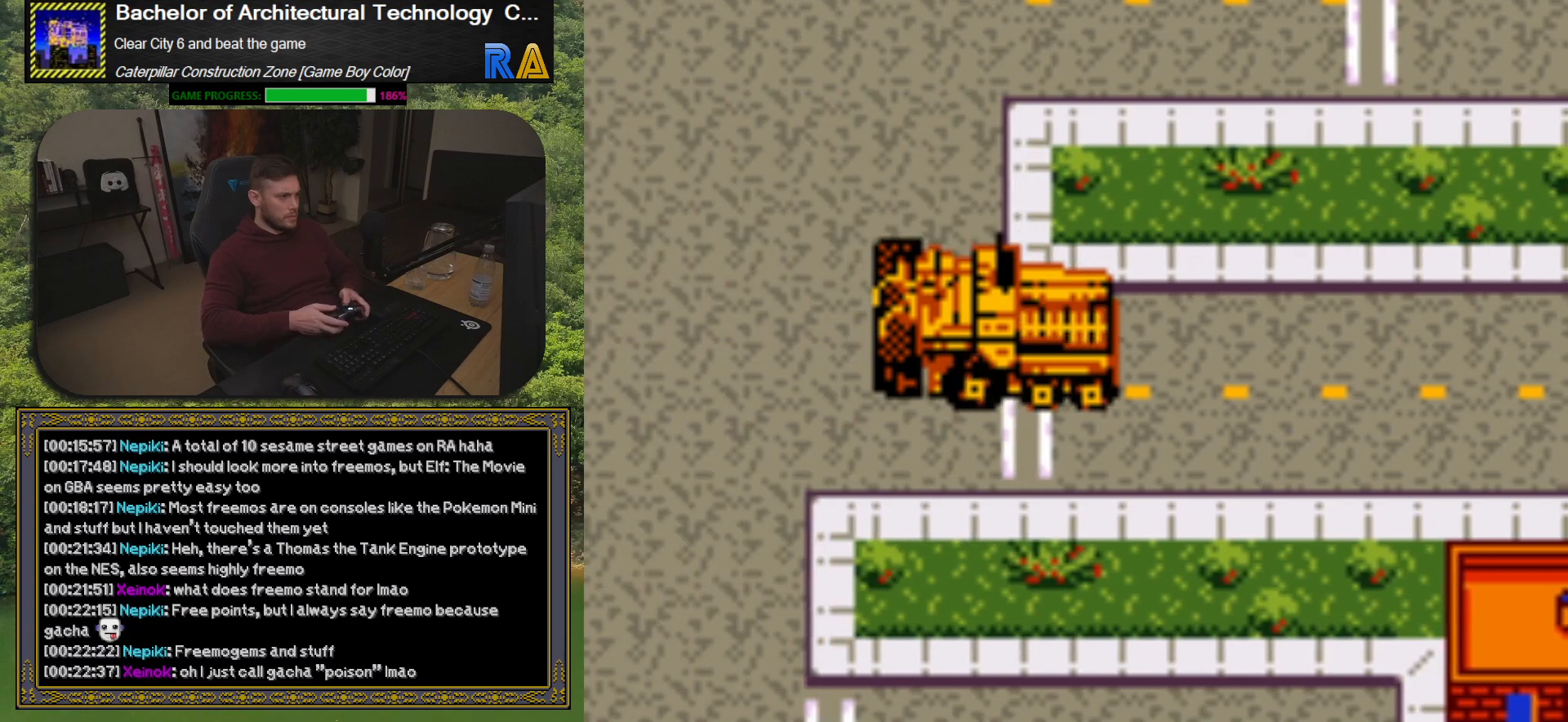
{"buttons": ["DPAD_LEFT"], "events": []}
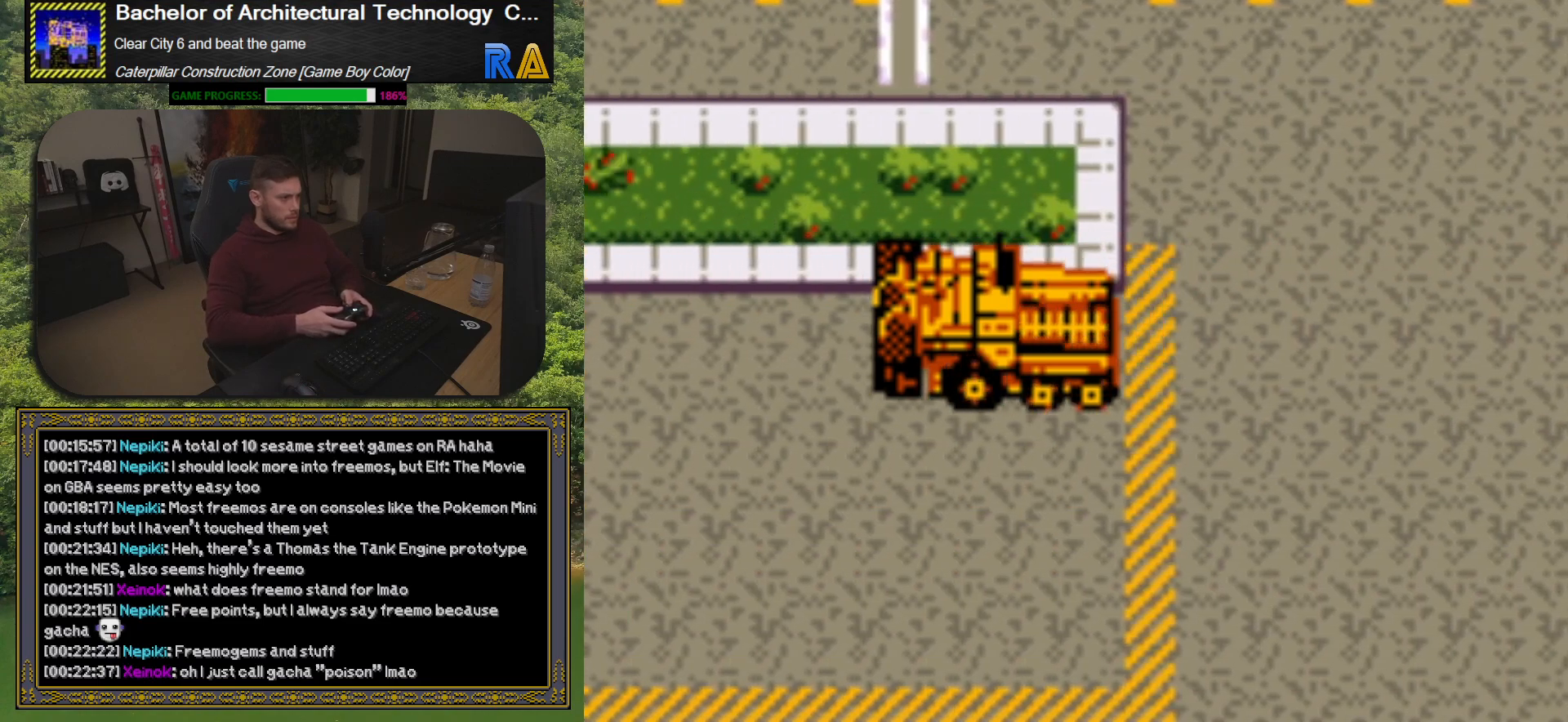
{"buttons": ["DPAD_DOWN"], "events": [[483, "DPAD_LEFT", "up"], [500, "DPAD_DOWN", "down"]]}
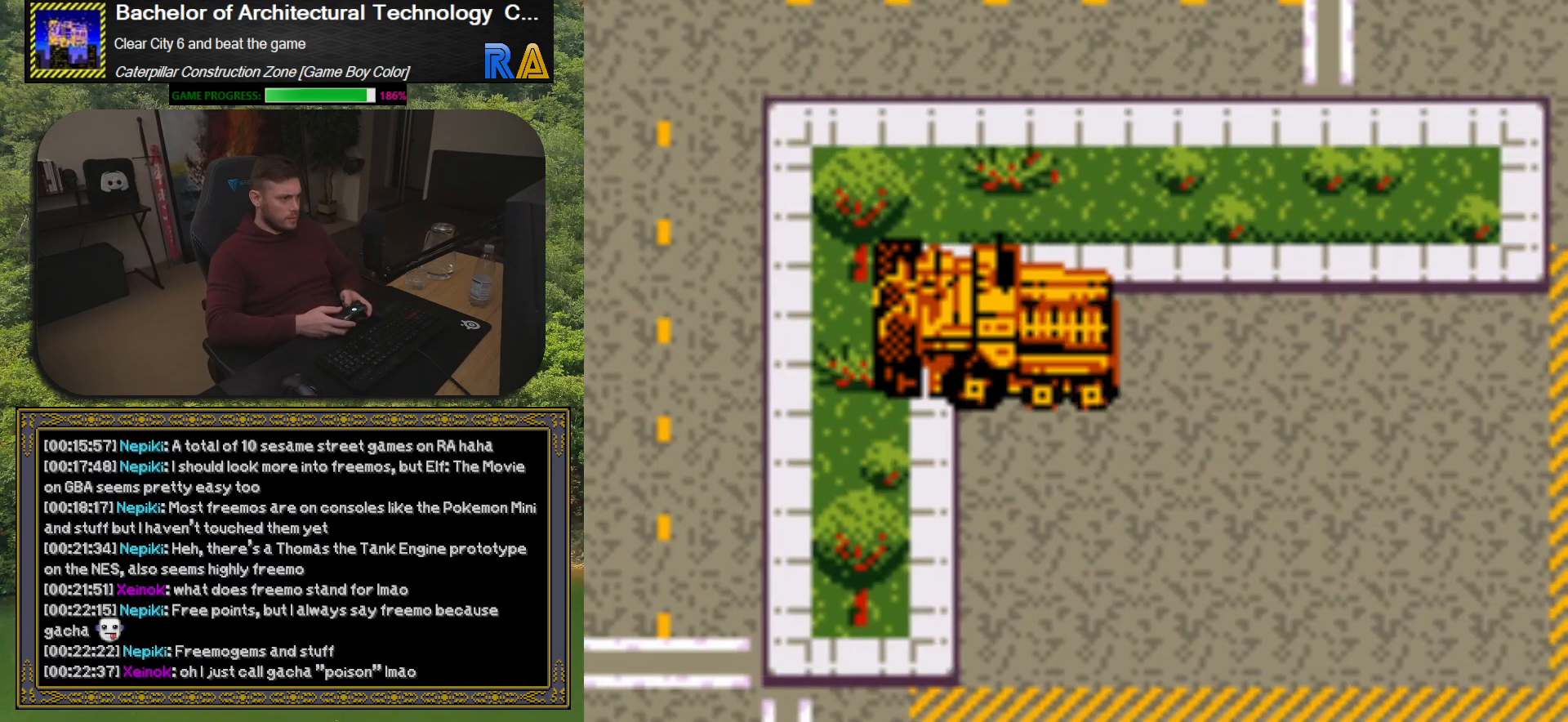
{"buttons": ["DPAD_LEFT"], "events": [[267, "DPAD_DOWN", "up"], [333, "DPAD_LEFT", "down"]]}
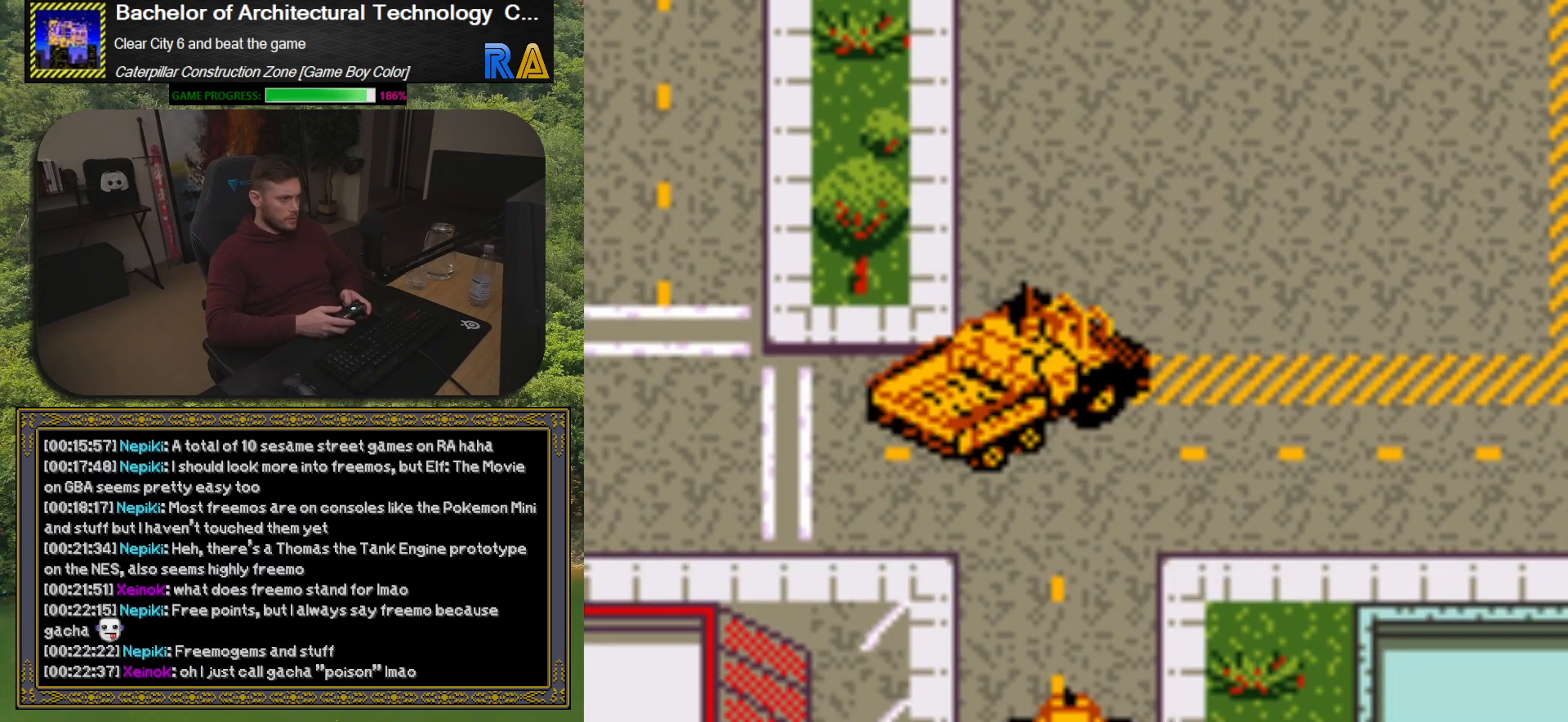
{"buttons": [], "events": [[133, "DPAD_LEFT", "up"], [167, "DPAD_DOWN", "down"], [250, "DPAD_DOWN", "up"]]}
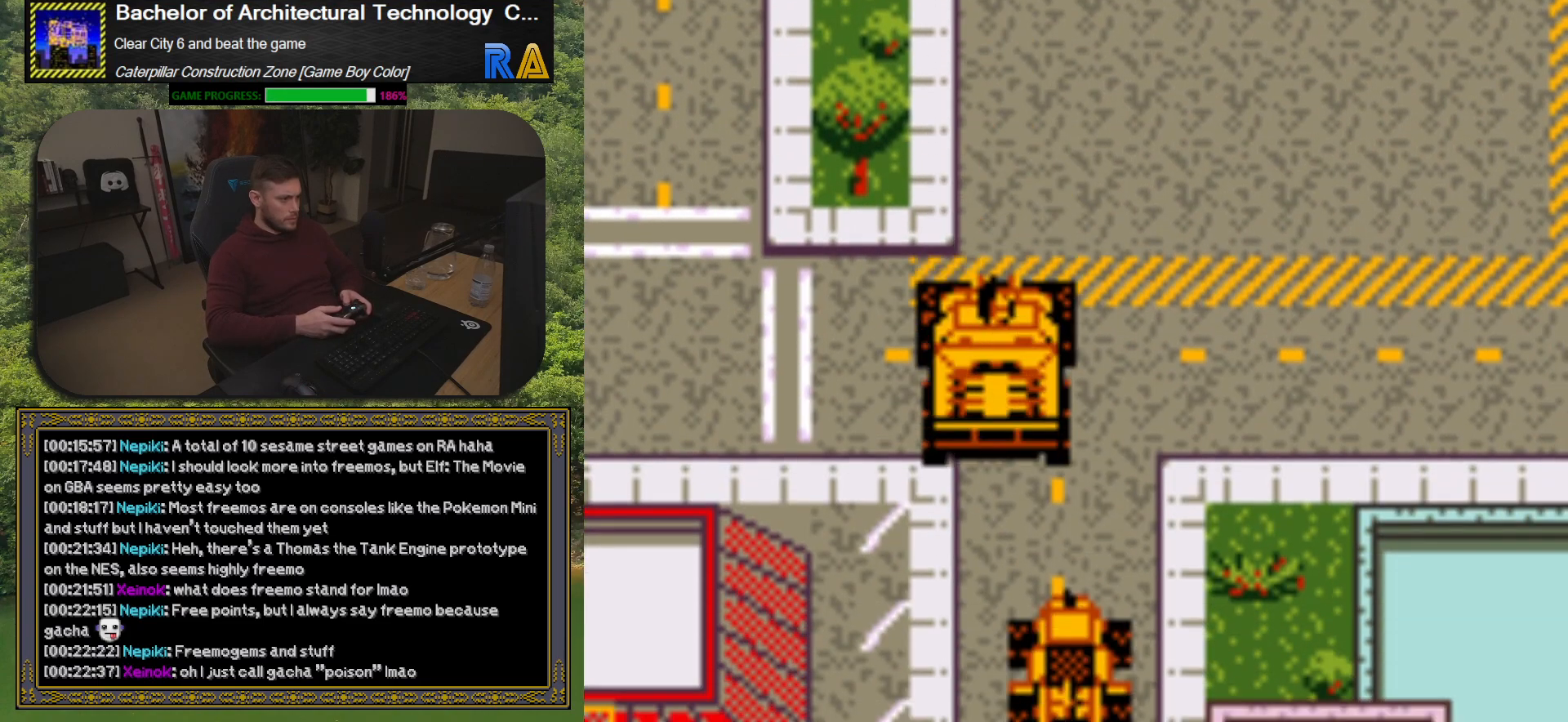
{"buttons": ["DPAD_UP", "DPAD_LEFT"], "events": [[67, "DPAD_LEFT", "down"], [433, "DPAD_LEFT", "up"], [433, "DPAD_UP", "down"], [467, "DPAD_LEFT", "down"]]}
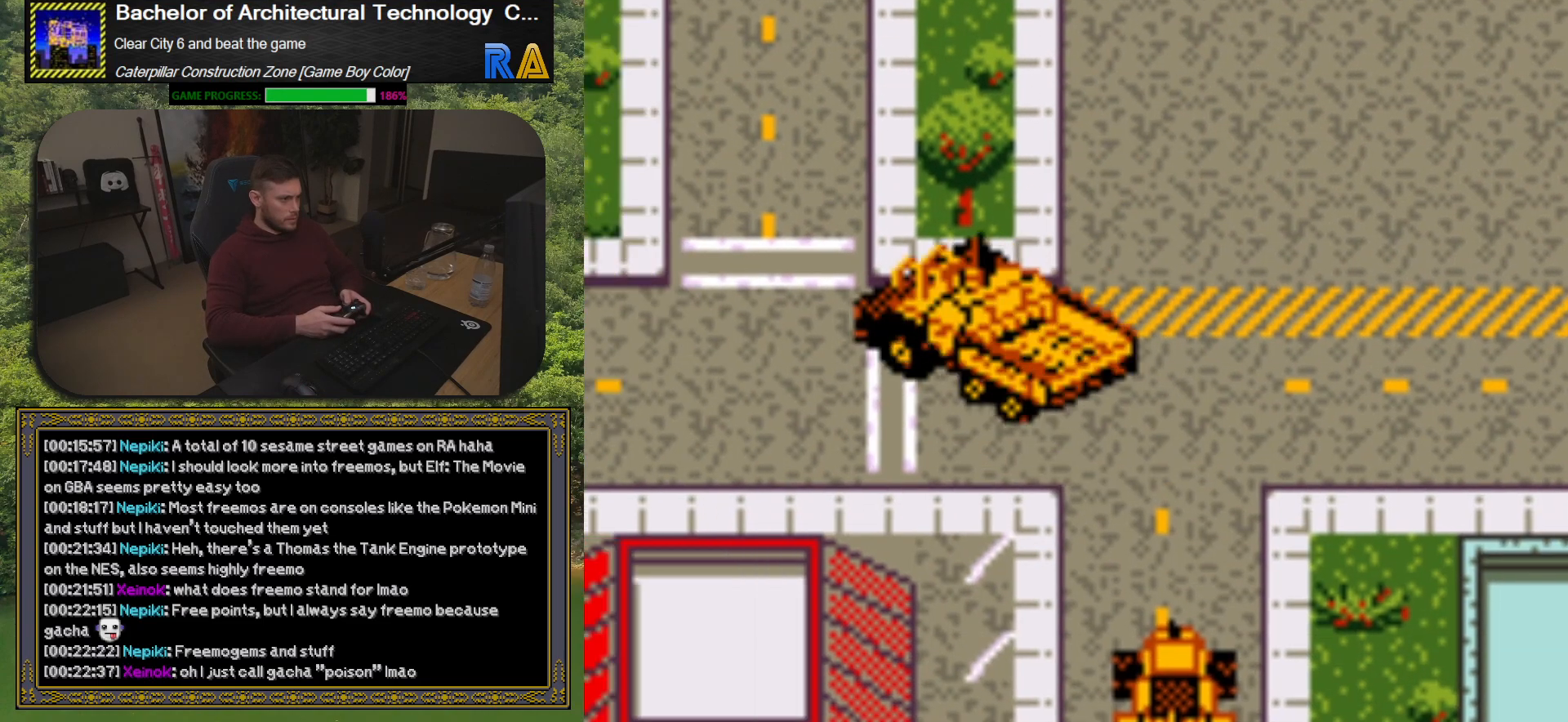
{"buttons": ["DPAD_LEFT"], "events": [[33, "DPAD_UP", "up"]]}
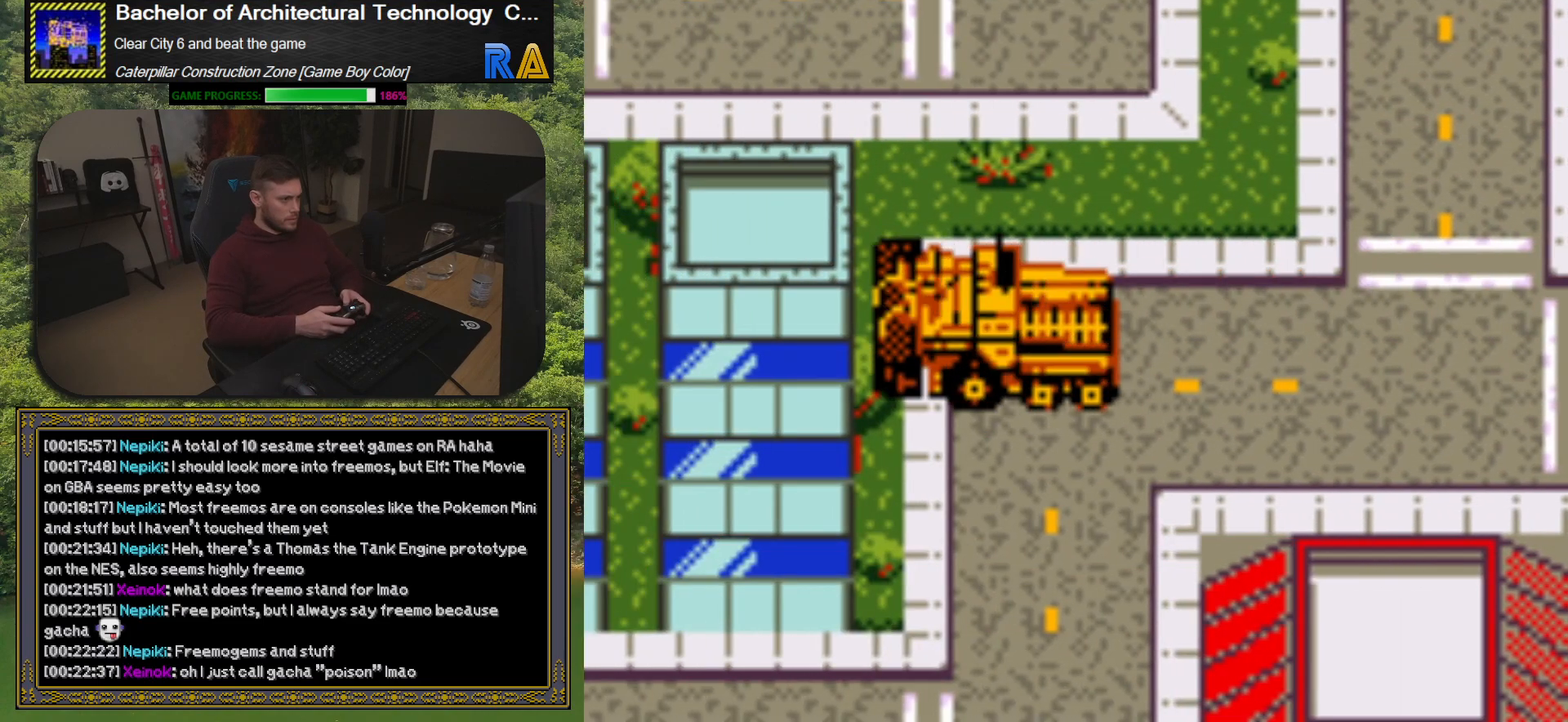
{"buttons": ["DPAD_LEFT"], "events": [[17, "DPAD_DOWN", "down"], [33, "DPAD_LEFT", "up"], [350, "DPAD_DOWN", "up"], [400, "DPAD_LEFT", "down"]]}
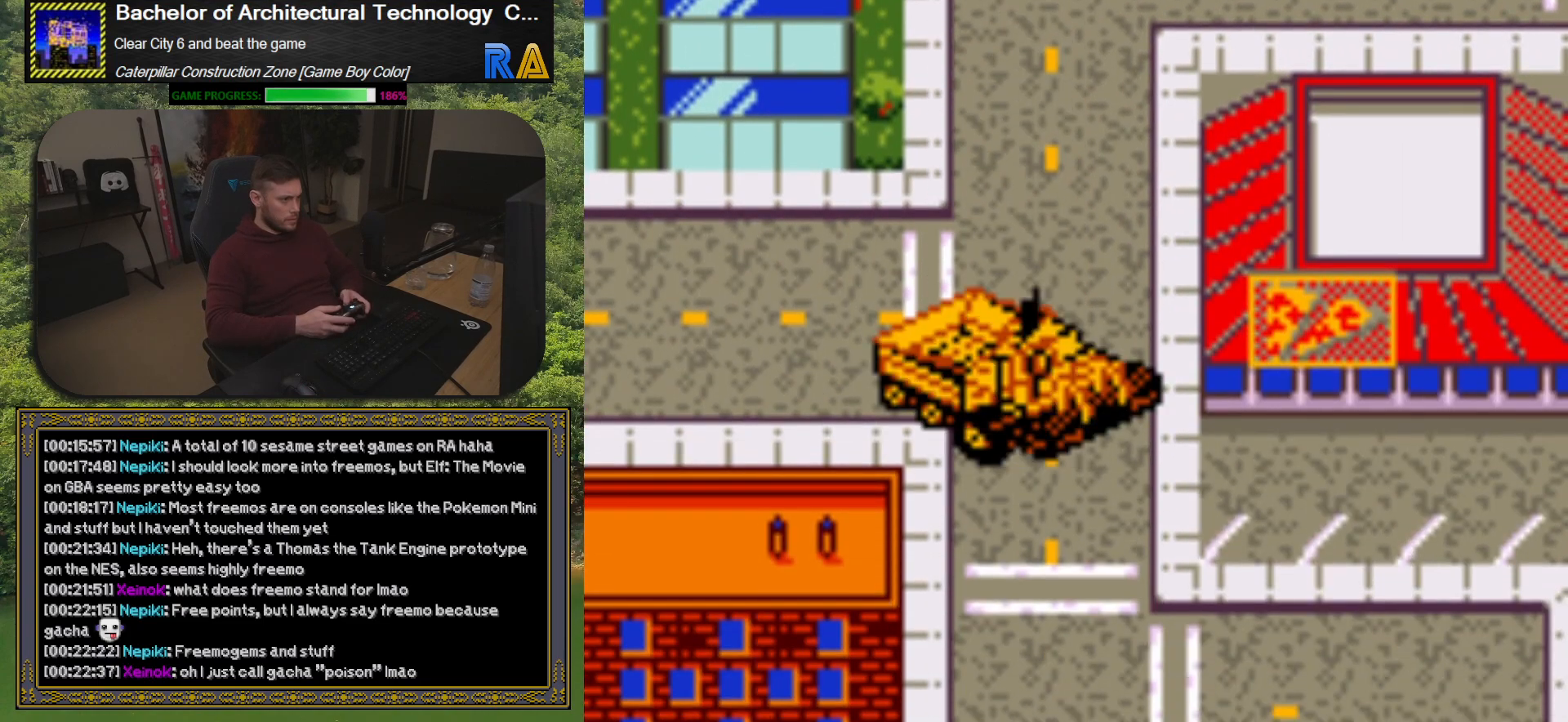
{"buttons": ["DPAD_LEFT"], "events": [[150, "DPAD_LEFT", "up"], [167, "DPAD_UP", "down"], [250, "DPAD_LEFT", "down"], [300, "DPAD_UP", "up"]]}
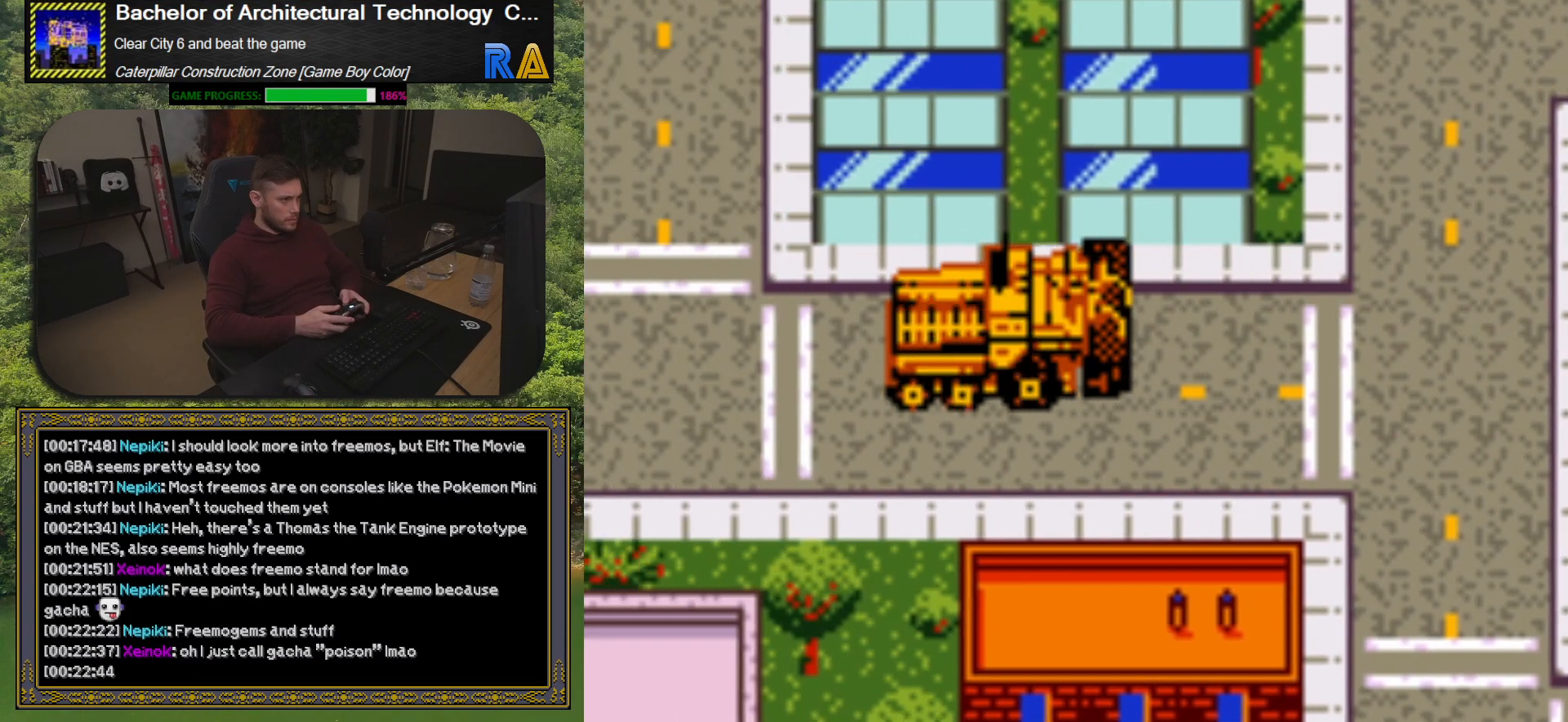
{"buttons": ["DPAD_UP"], "events": [[250, "DPAD_LEFT", "up"], [250, "DPAD_UP", "down"]]}
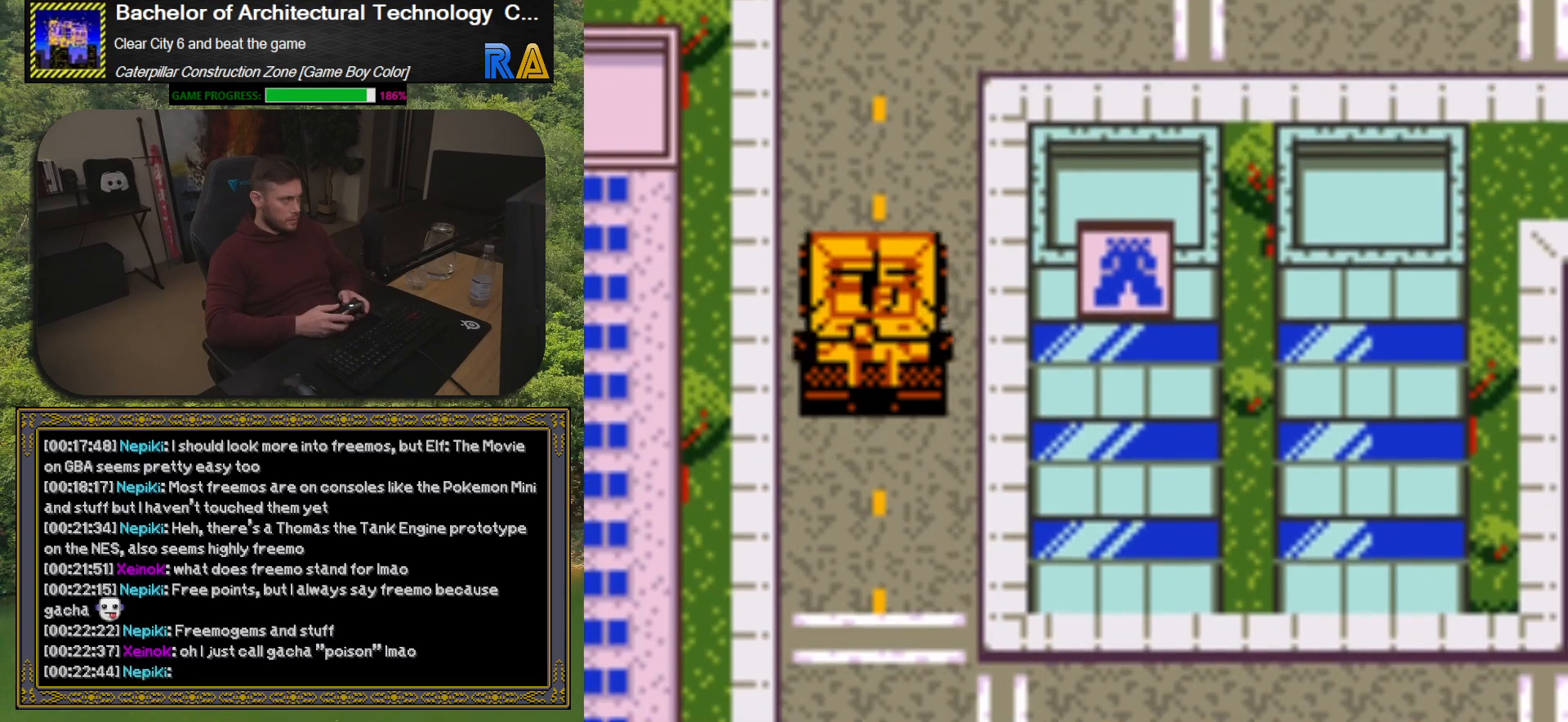
{"buttons": [], "events": [[333, "DPAD_UP", "up"]]}
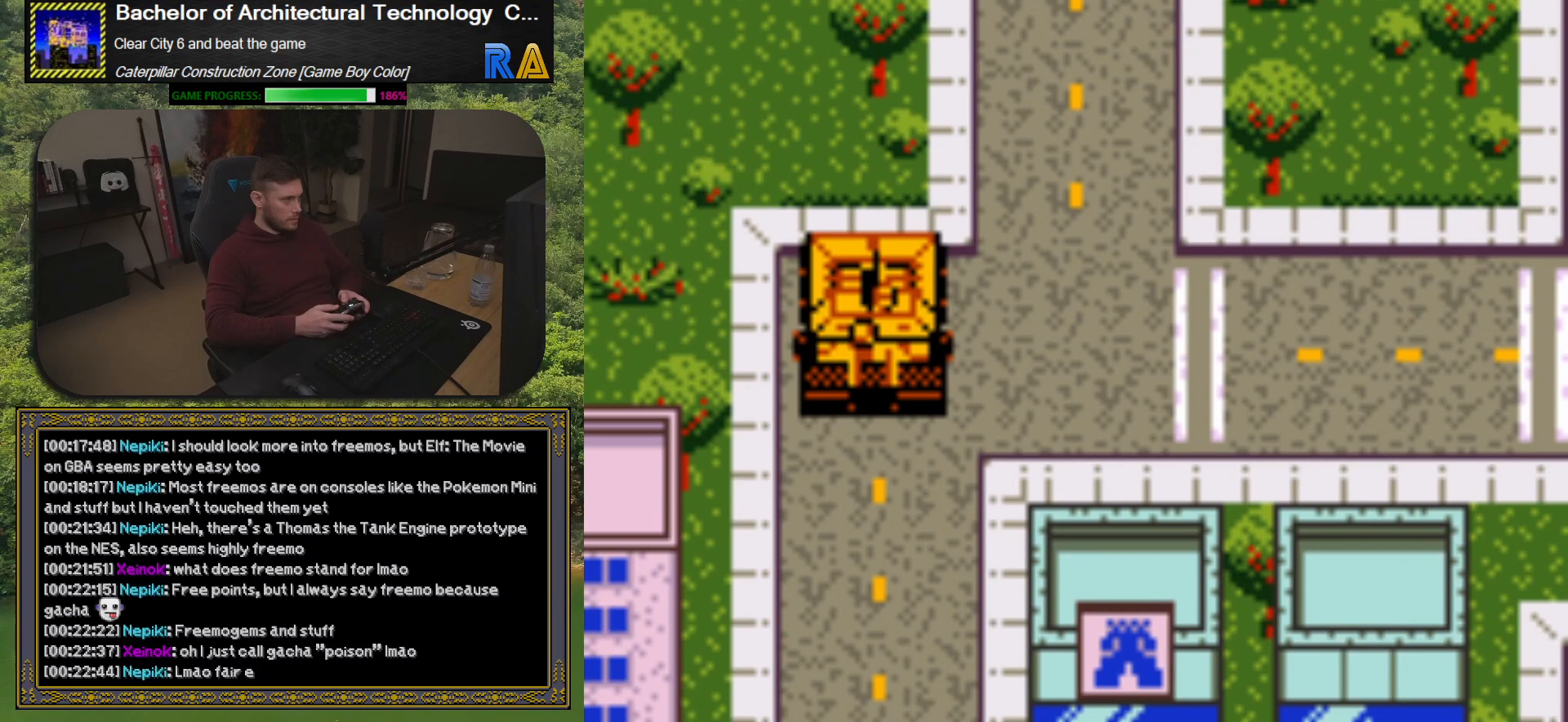
{"buttons": [], "events": [[183, "DPAD_RIGHT", "down"], [383, "DPAD_RIGHT", "up"]]}
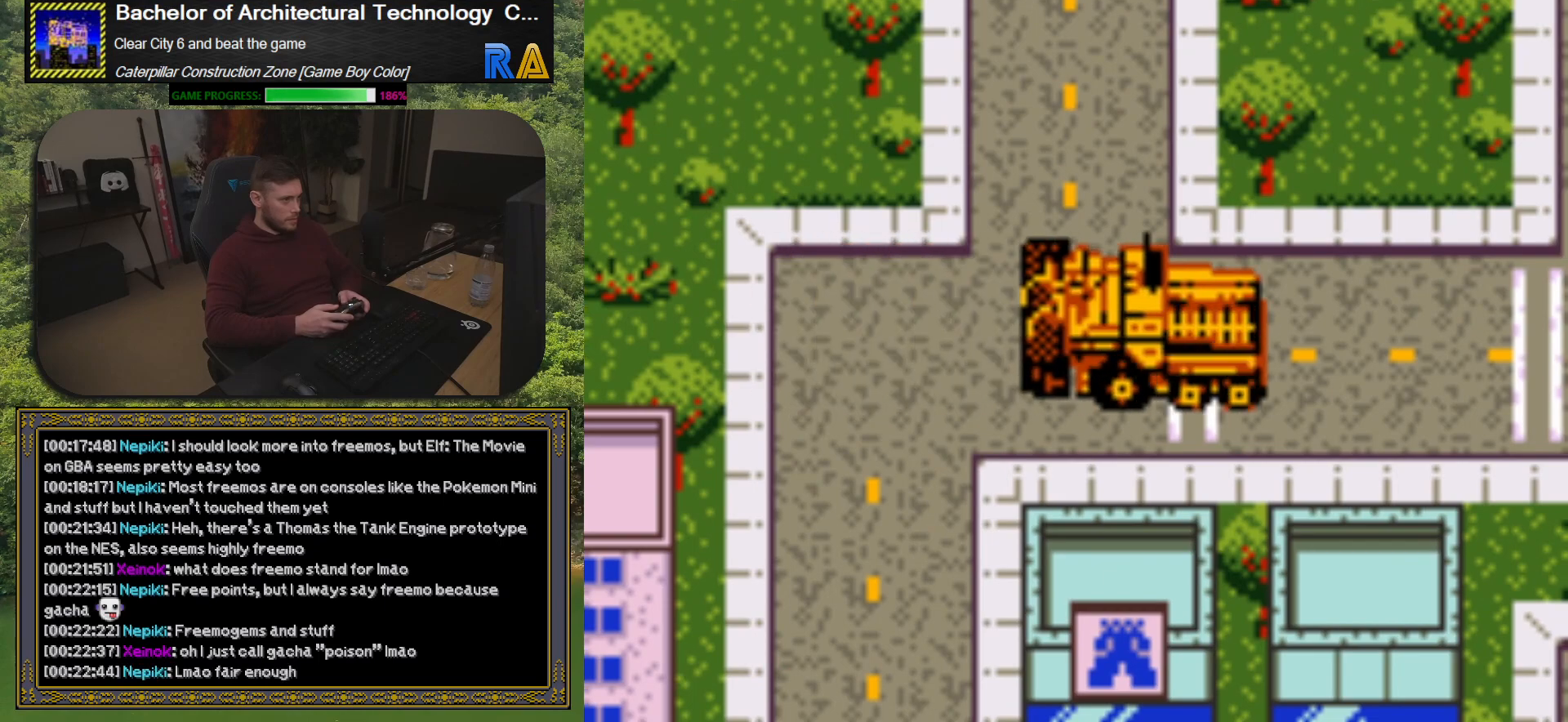
{"buttons": [], "events": [[83, "DPAD_LEFT", "down"], [183, "DPAD_LEFT", "up"], [250, "DPAD_UP", "down"], [383, "DPAD_RIGHT", "down"], [383, "DPAD_UP", "up"], [483, "DPAD_RIGHT", "up"]]}
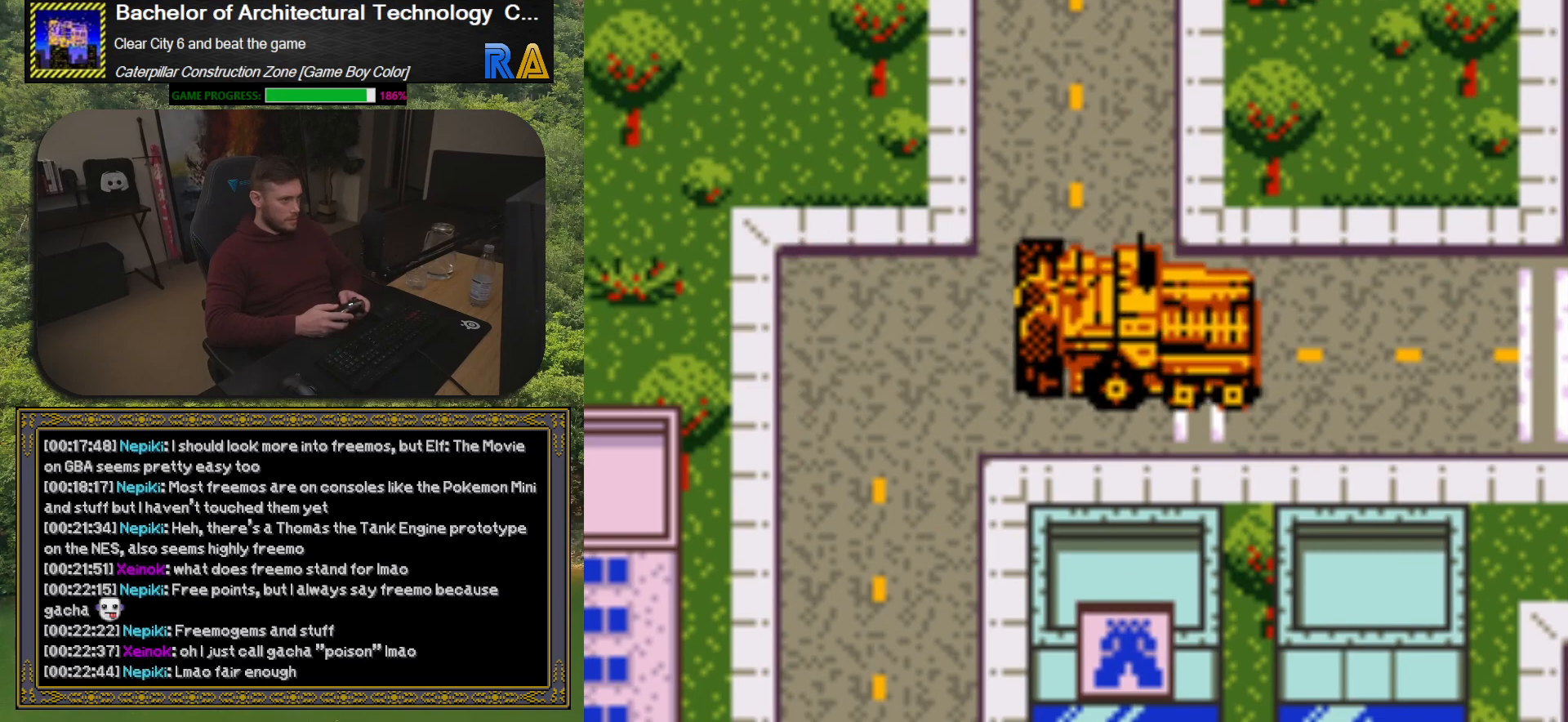
{"buttons": [], "events": [[17, "DPAD_UP", "down"], [400, "DPAD_LEFT", "down"], [400, "DPAD_UP", "up"], [483, "DPAD_LEFT", "up"]]}
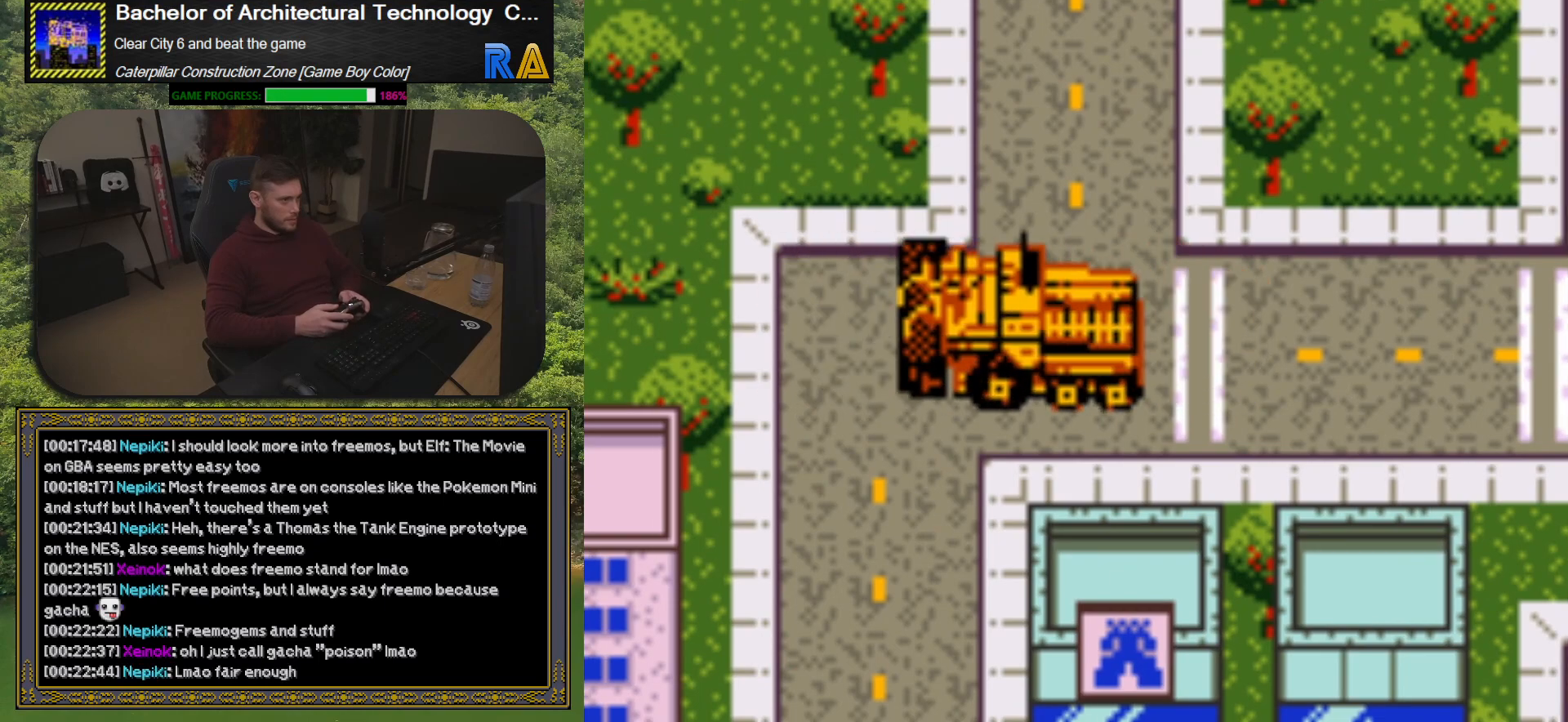
{"buttons": ["DPAD_UP"], "events": [[50, "DPAD_UP", "down"]]}
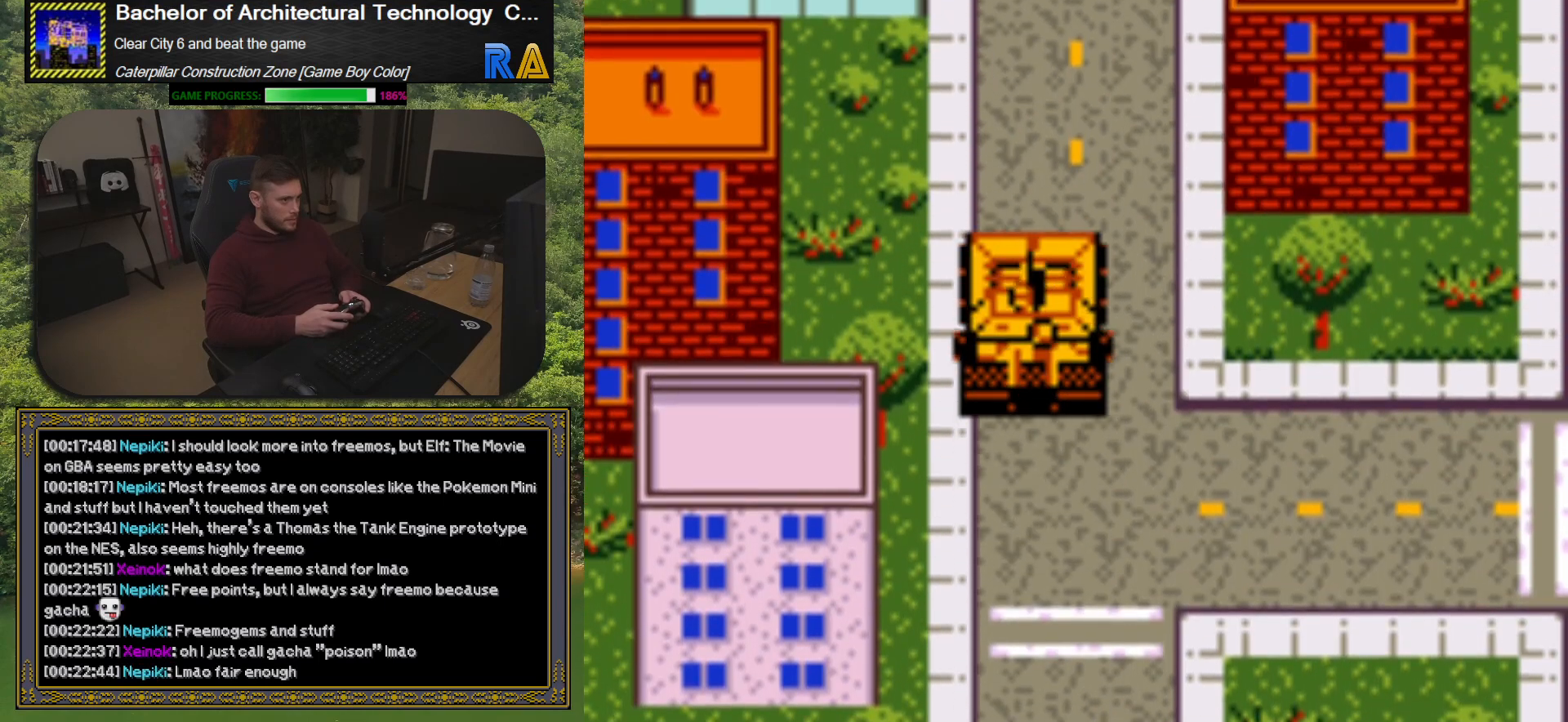
{"buttons": [], "events": [[83, "DPAD_UP", "up"], [133, "DPAD_UP", "down"], [450, "DPAD_UP", "up"]]}
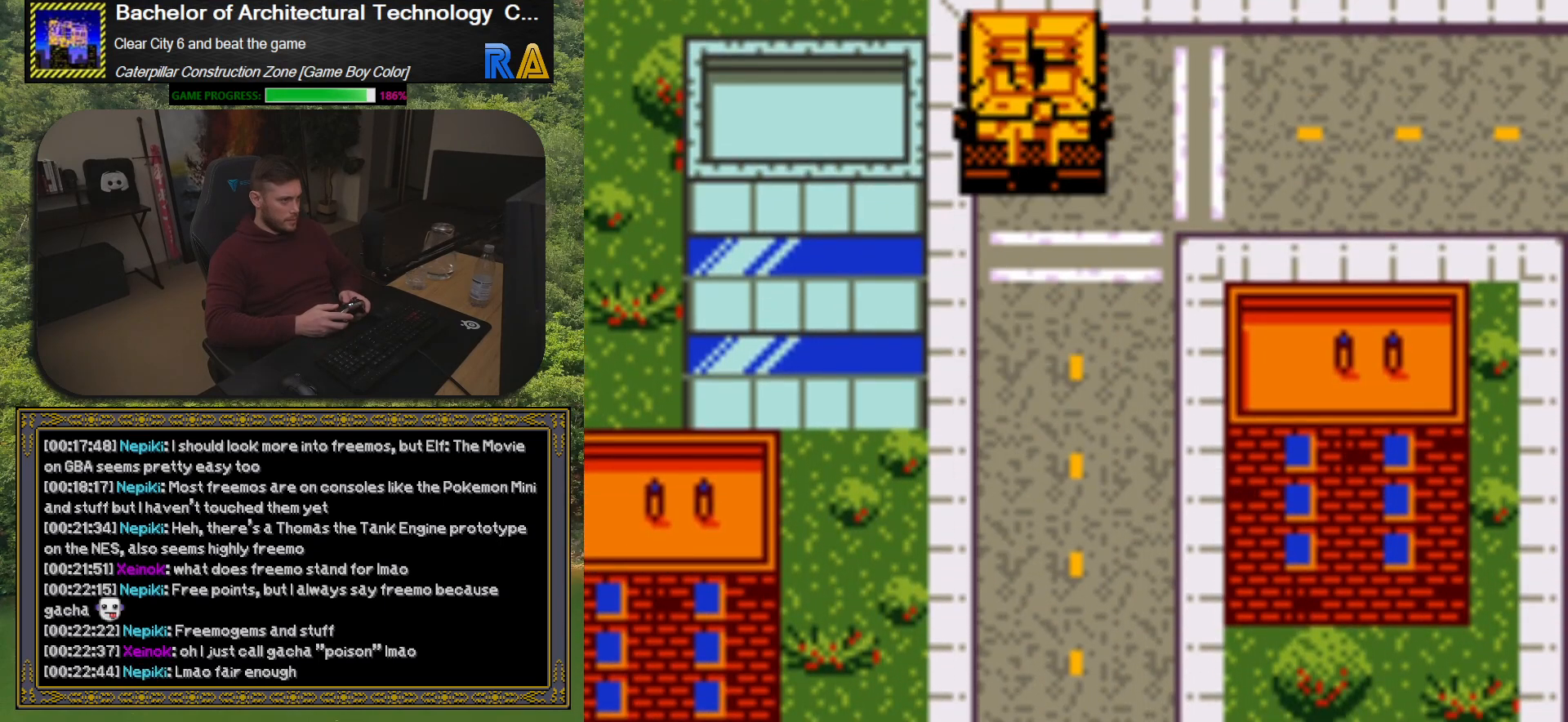
{"buttons": [], "events": [[67, "DPAD_RIGHT", "down"], [467, "DPAD_RIGHT", "up"]]}
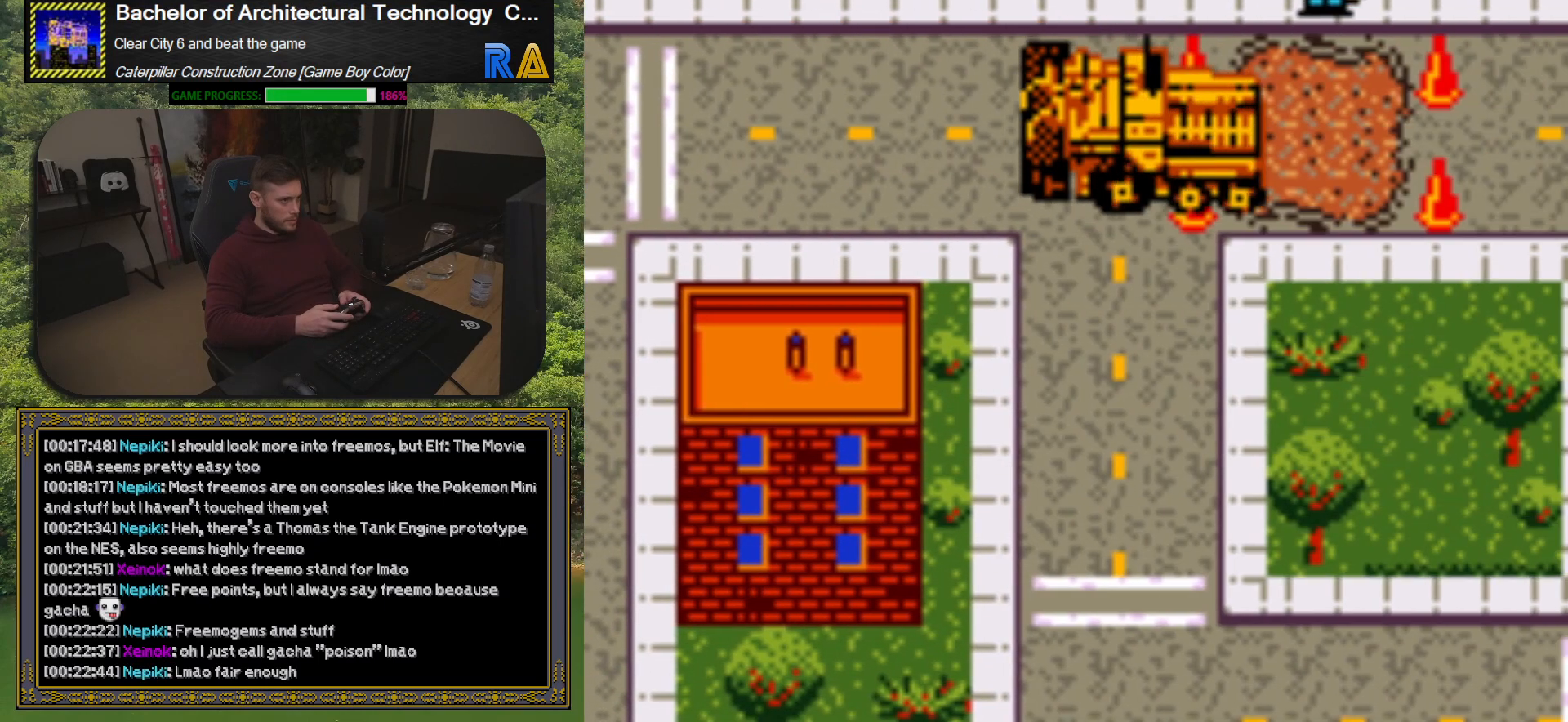
{"buttons": ["DPAD_RIGHT"], "events": [[300, "DPAD_RIGHT", "down"]]}
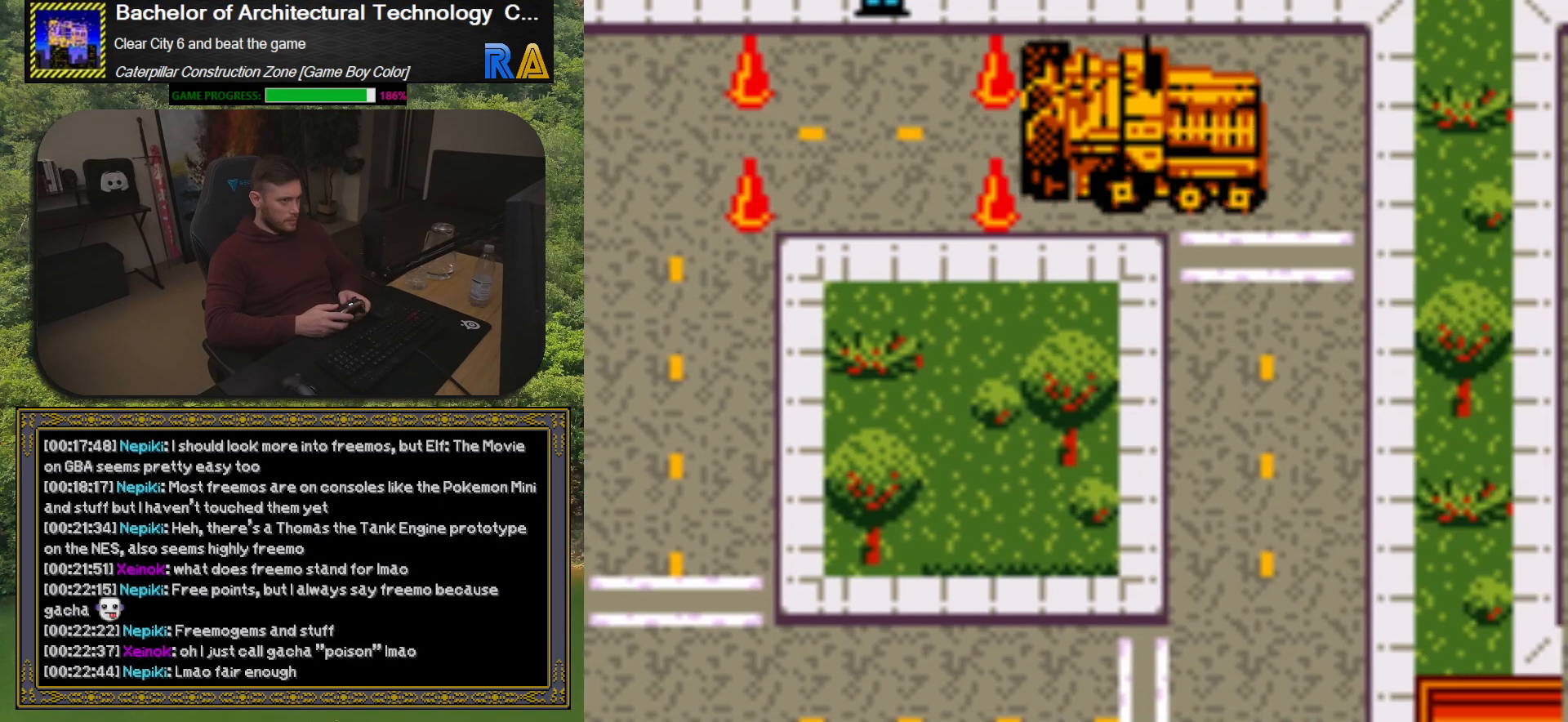
{"buttons": [], "events": [[100, "DPAD_RIGHT", "up"]]}